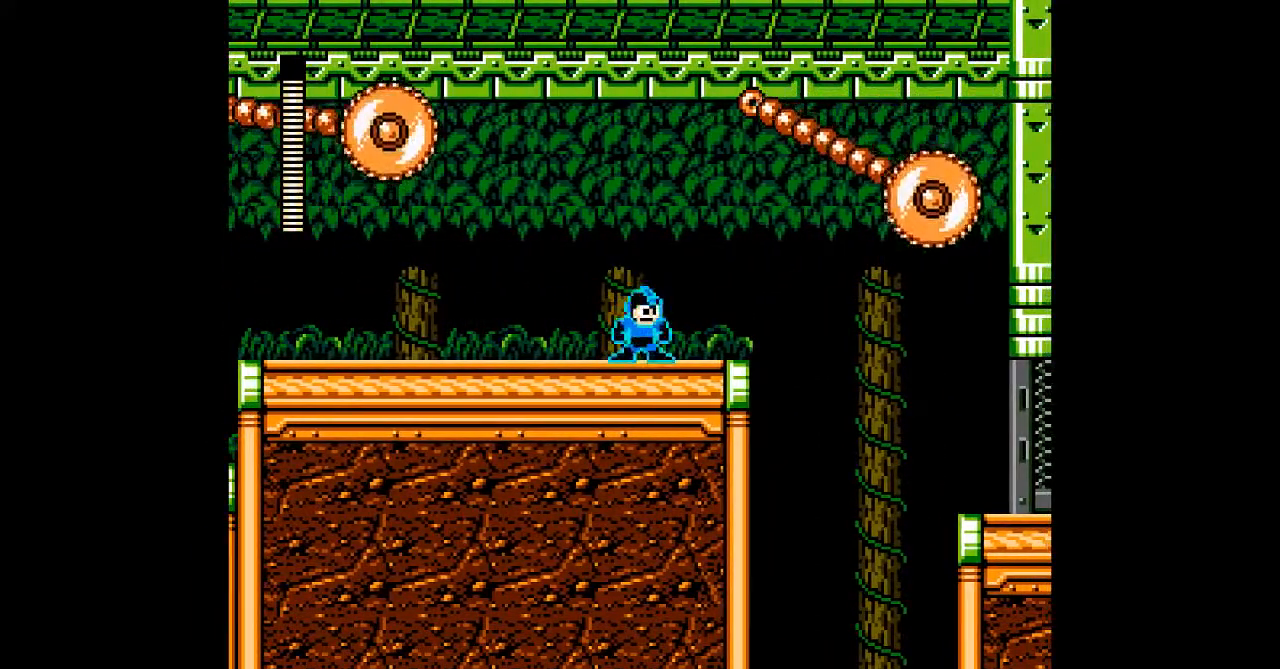
Gameplay with a controller; each line is a JSON object with the inputs held at the frame after it. "events" lists button and stick changes between this image and that frame as [ms after this image, input, new state], when the widget could be followed in between. Not read: C L3 R3 START.
{"buttons": ["A"], "events": []}
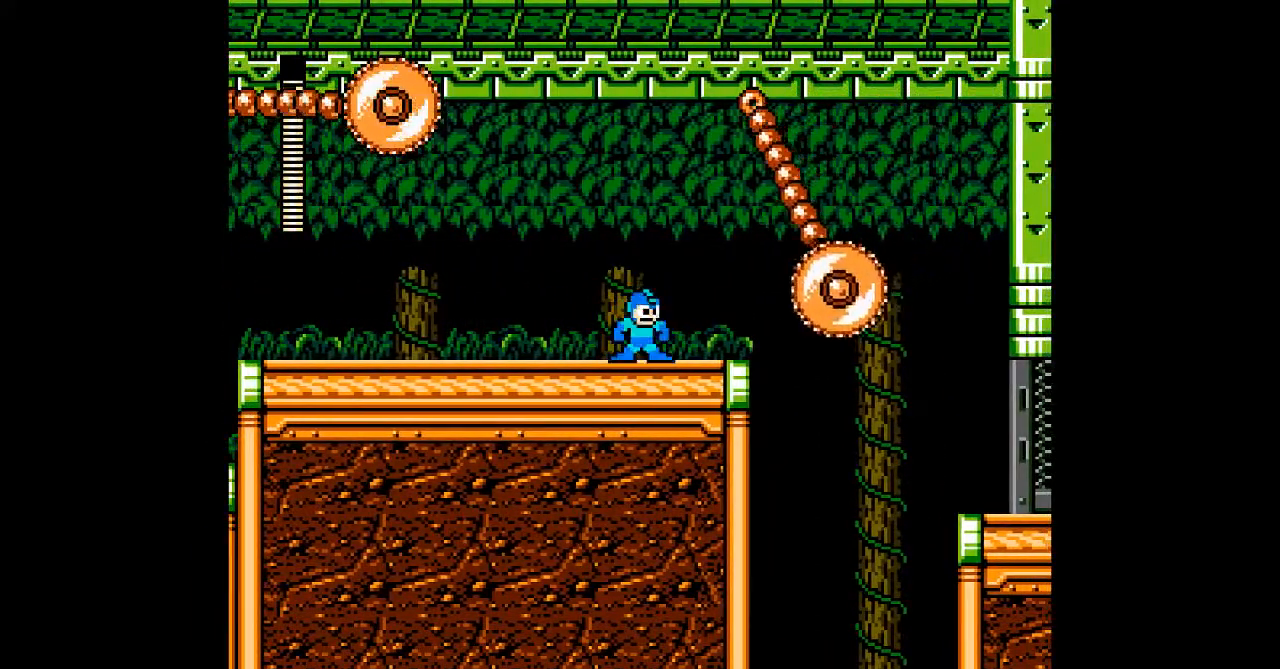
{"buttons": ["A", "B", "DPAD_RIGHT"], "events": [[133, "B", "down"], [283, "DPAD_RIGHT", "down"], [450, "DPAD_RIGHT", "up"], [500, "DPAD_RIGHT", "down"]]}
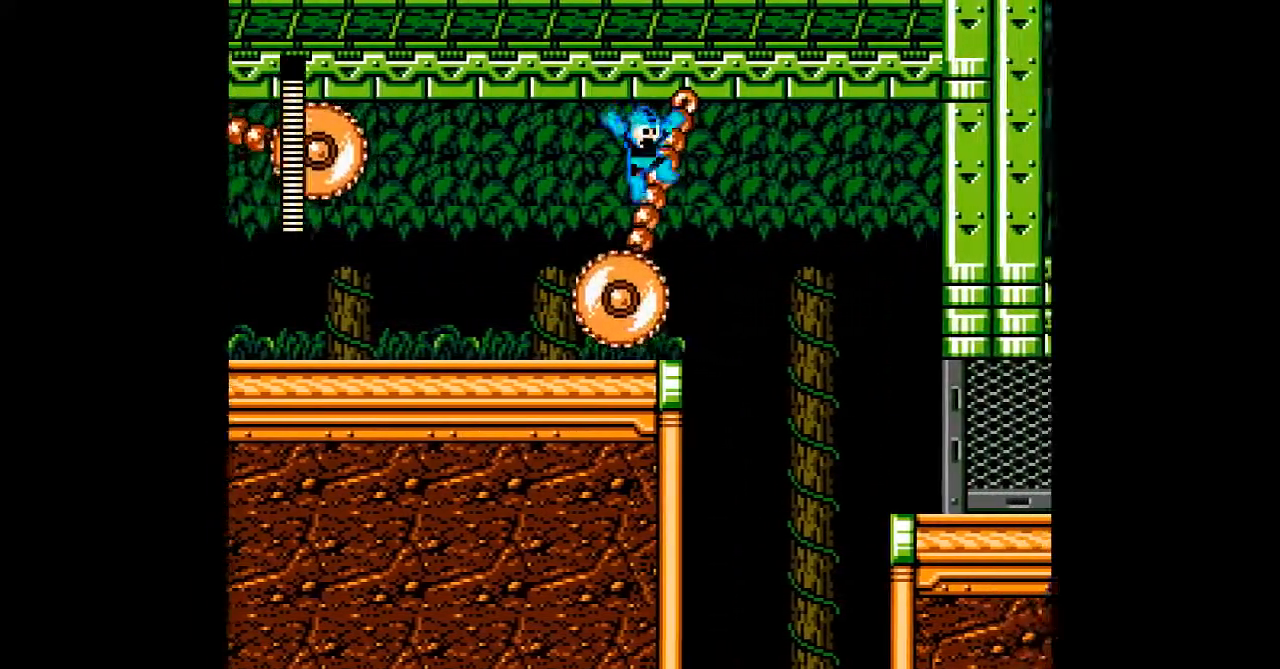
{"buttons": ["A"]}
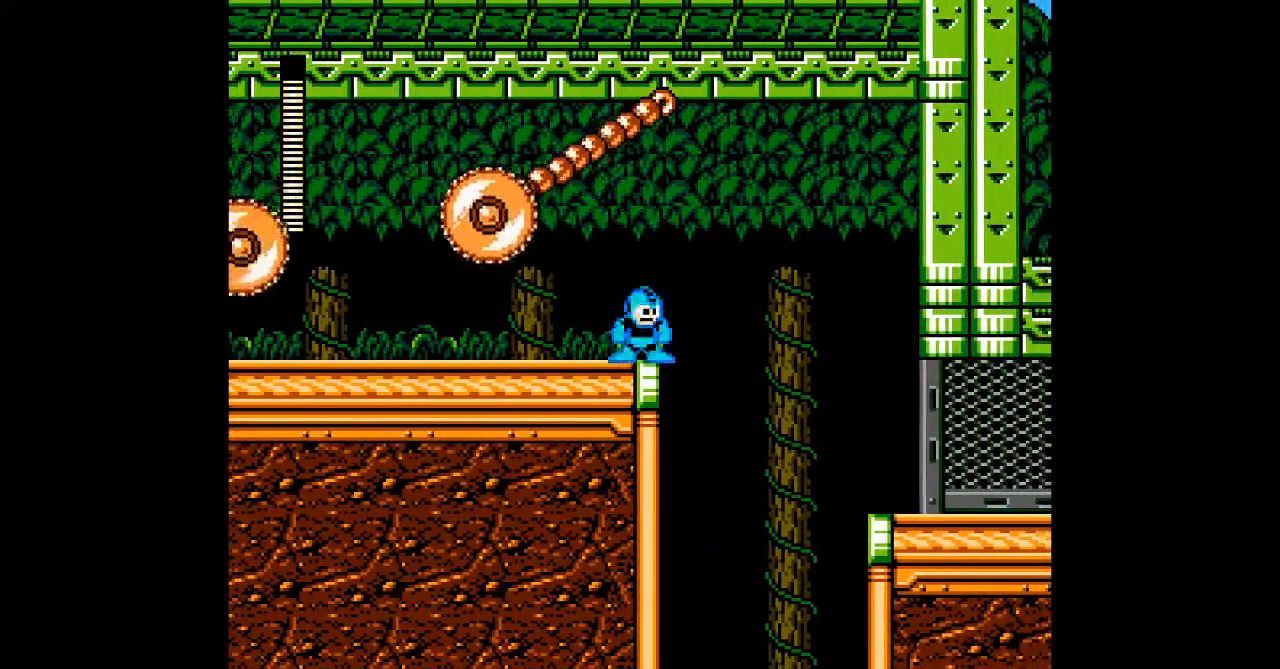
{"buttons": ["A", "B", "DPAD_RIGHT"], "events": [[83, "DPAD_RIGHT", "down"], [233, "B", "down"]]}
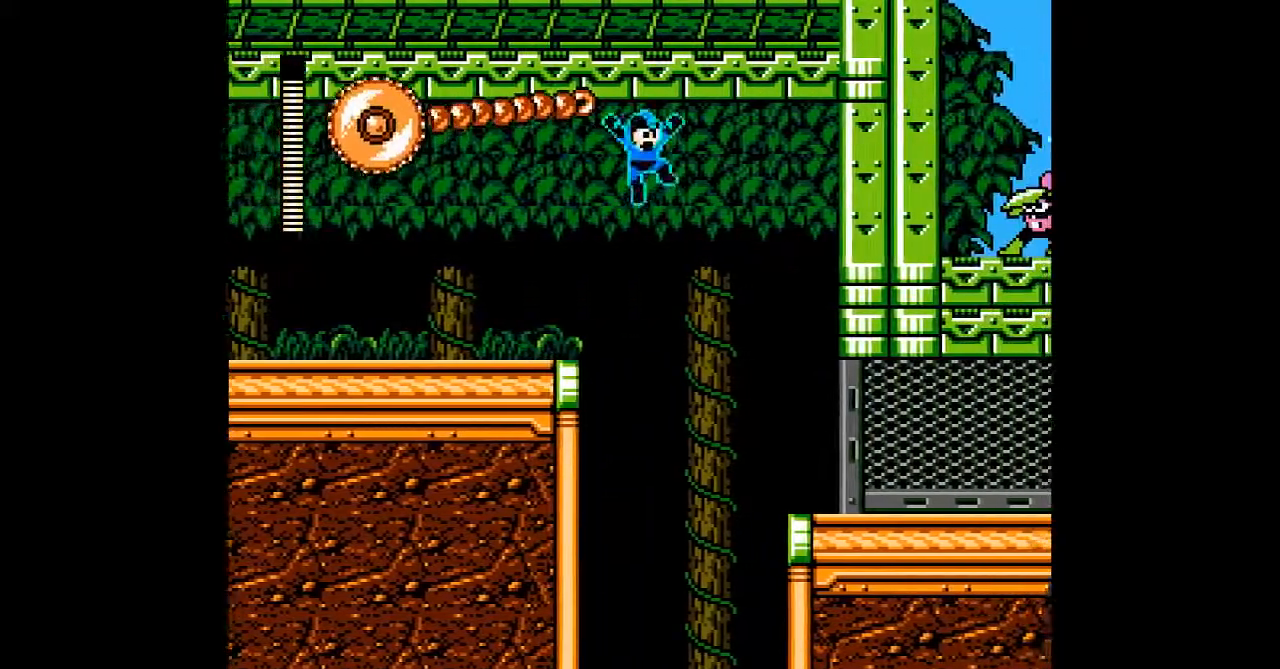
{"buttons": ["A", "DPAD_RIGHT"], "events": [[367, "DPAD_LEFT", "down"], [383, "B", "up"], [417, "DPAD_LEFT", "up"]]}